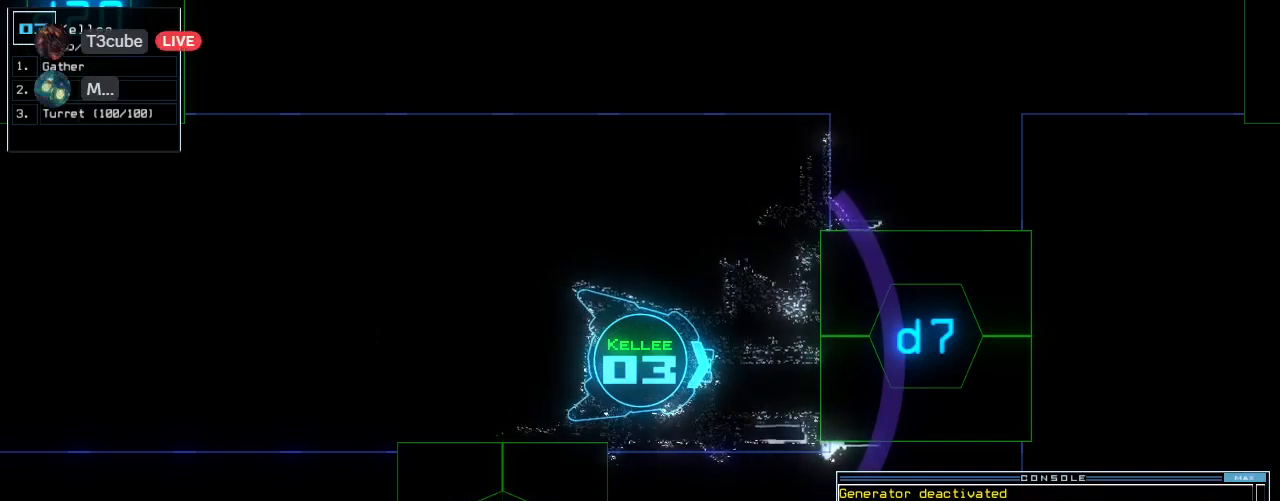
Gameplay with keyboard; each line is a JSON object with the keys held at the frame after it. "events" lists presses ("down") and releases ("up") of ".", "0", "1", "2", "3", "4", "5", "6", "7", "8", "9", "a", "b", "backspace", "c", "caps_lock", "comma", "ctrl_l", "ctrl_r", "d", "down", "e", "equals", "escape", "f", "f8", "g", "h", "i", "j", "k", "l", "left", "m", "minus", "n", "o", "p", "q", "quote", "r", "return", "right", "s", "semicolon", "shift_l", "shift_r", "space", "t", "tab", "tilde", "u", "up", "v", "w", "x", "y" and "z" between this image and that frame as [ms after this image, input, new state], when the widget could be followed in between. No other keys are recorded. Mouse input is not recorded.
{"keys": [], "events": [[140, "space", "down"], [220, "space", "up"]]}
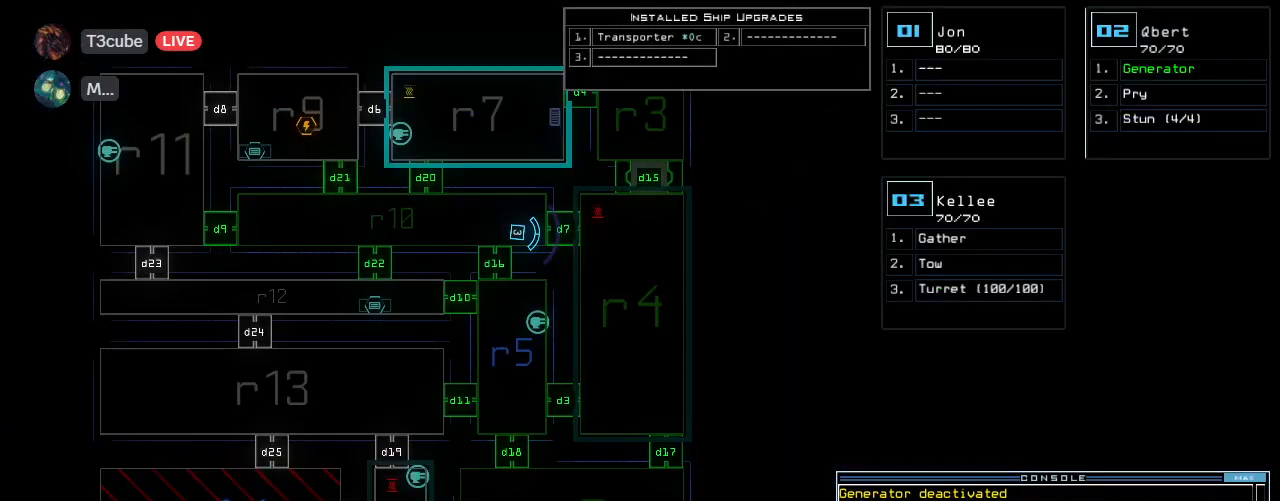
{"keys": [], "events": []}
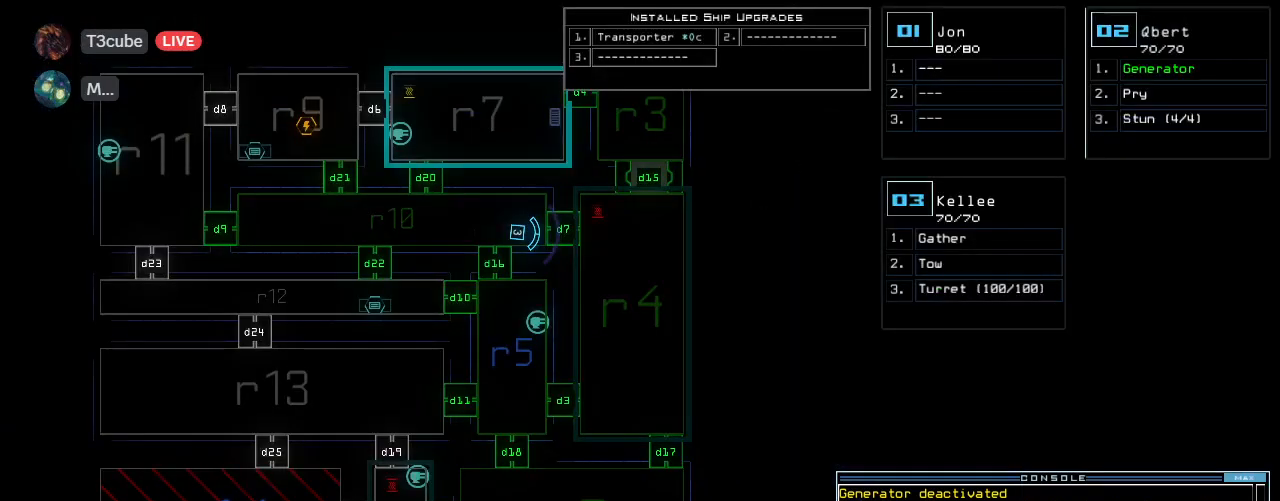
{"keys": [], "events": [[280, "space", "down"], [380, "space", "up"]]}
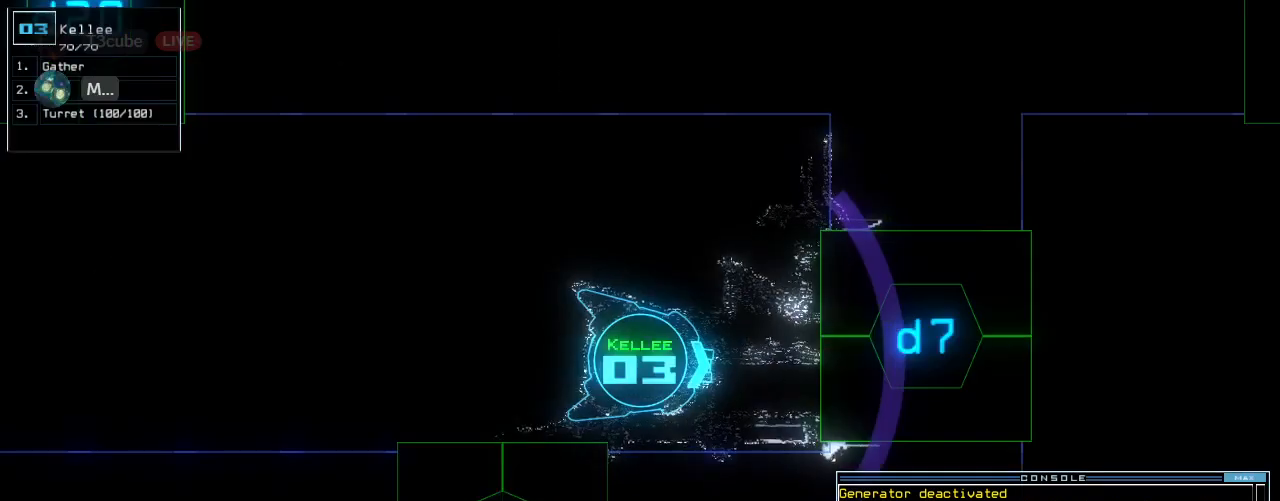
{"keys": [], "events": []}
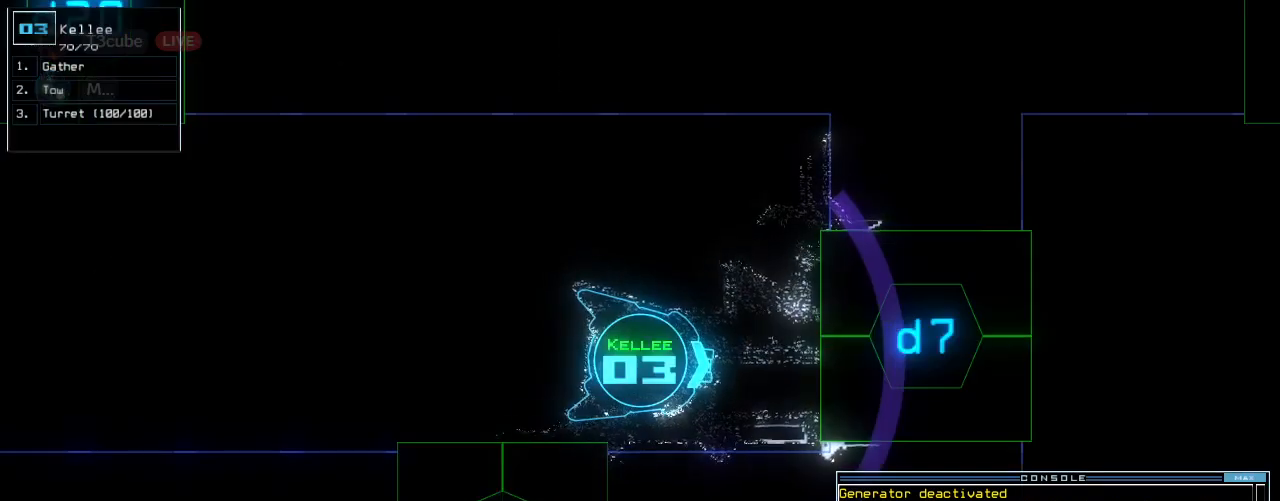
{"keys": [], "events": []}